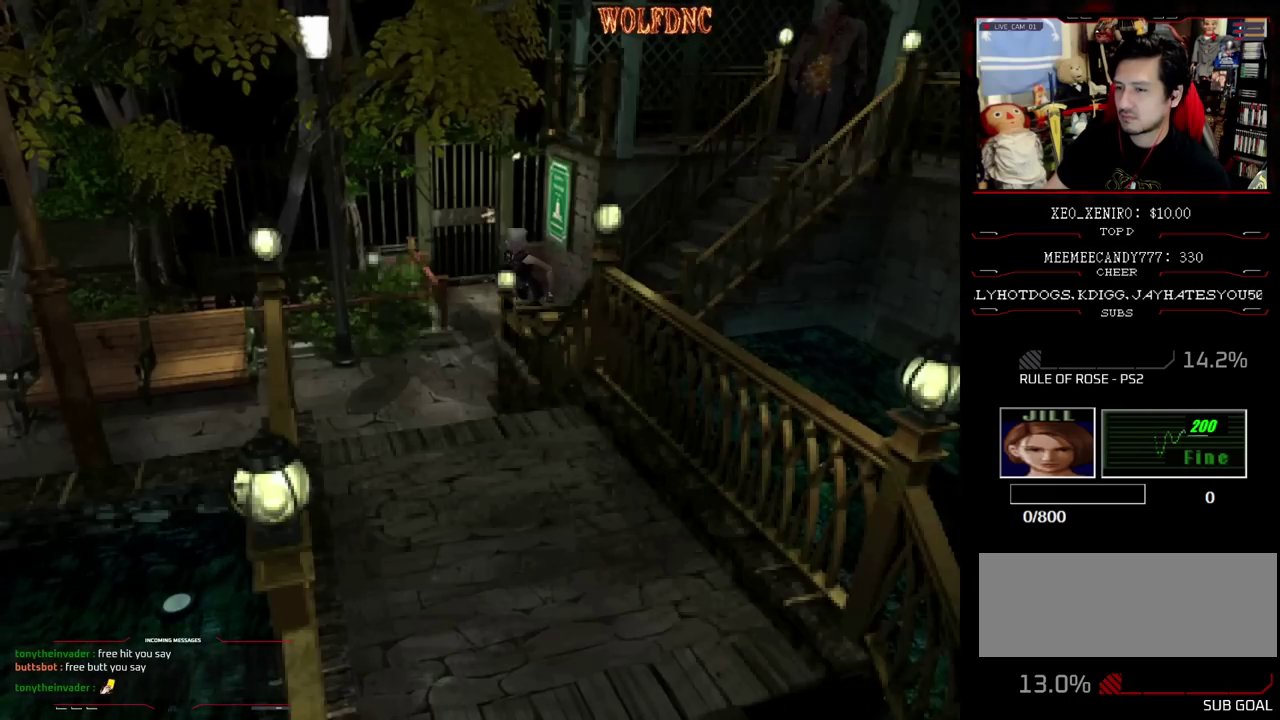
Gameplay with a controller (PlayStation layout); each line is a JSON object with the inputs held at the frame after it. "events" lists button and stick changes between this image and that frame as [ms after this image, input, new state], when the widget could be followed in between. Not read: L3 R3 SELECT.
{"buttons": ["SQUARE", "DPAD_UP", "DPAD_LEFT"], "events": [[17, "DPAD_LEFT", "down"]]}
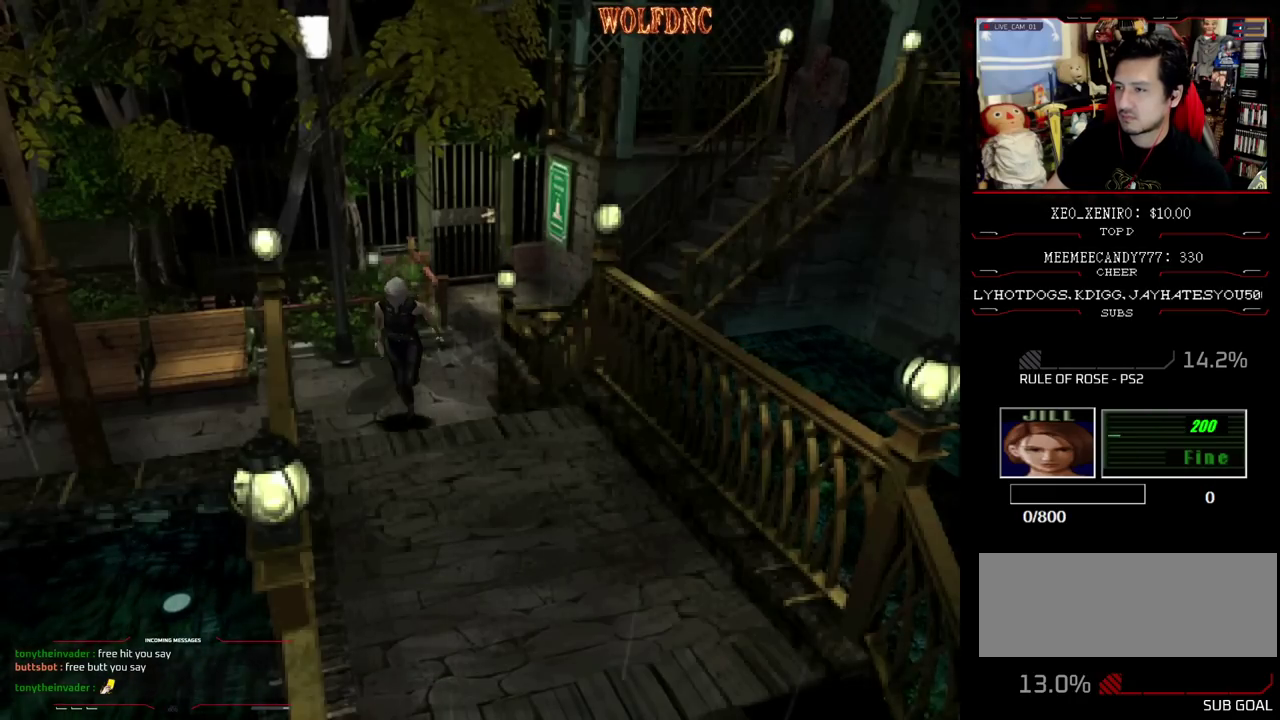
{"buttons": ["SQUARE", "DPAD_UP"], "events": [[300, "DPAD_LEFT", "up"]]}
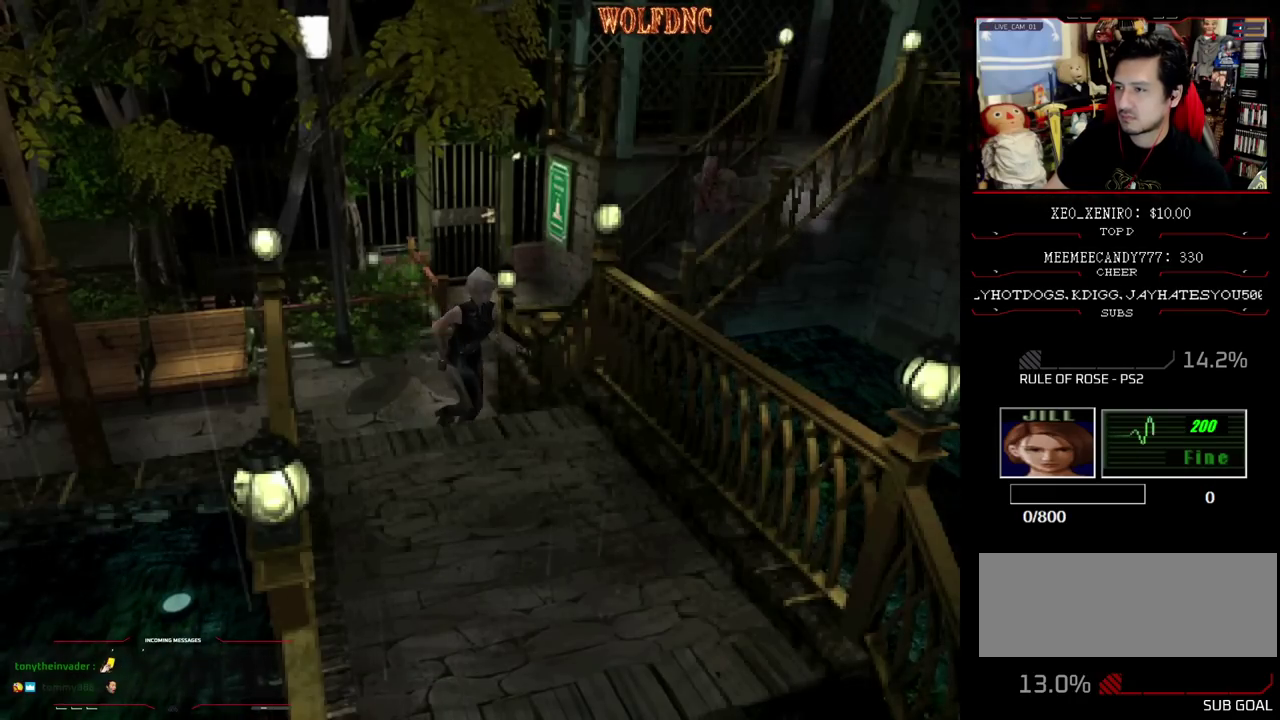
{"buttons": ["SQUARE", "DPAD_UP"], "events": [[83, "DPAD_RIGHT", "down"], [183, "DPAD_RIGHT", "up"]]}
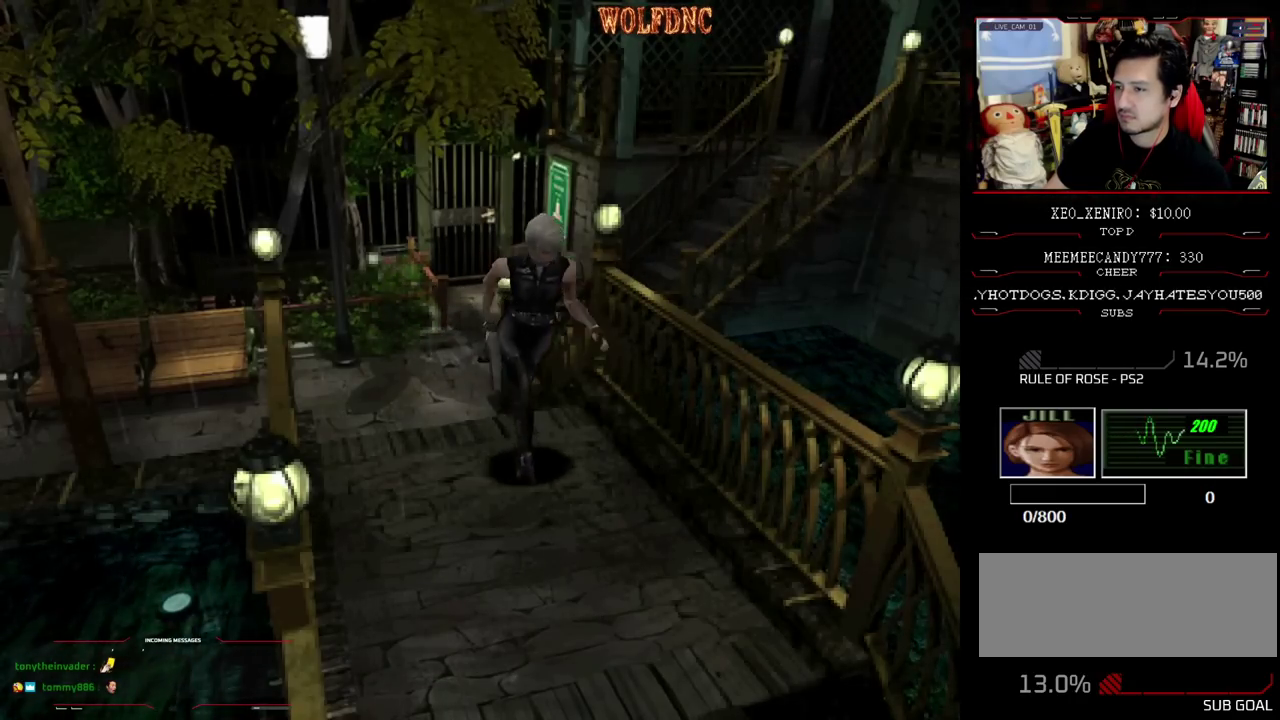
{"buttons": [], "events": [[483, "DPAD_UP", "up"], [483, "SQUARE", "up"]]}
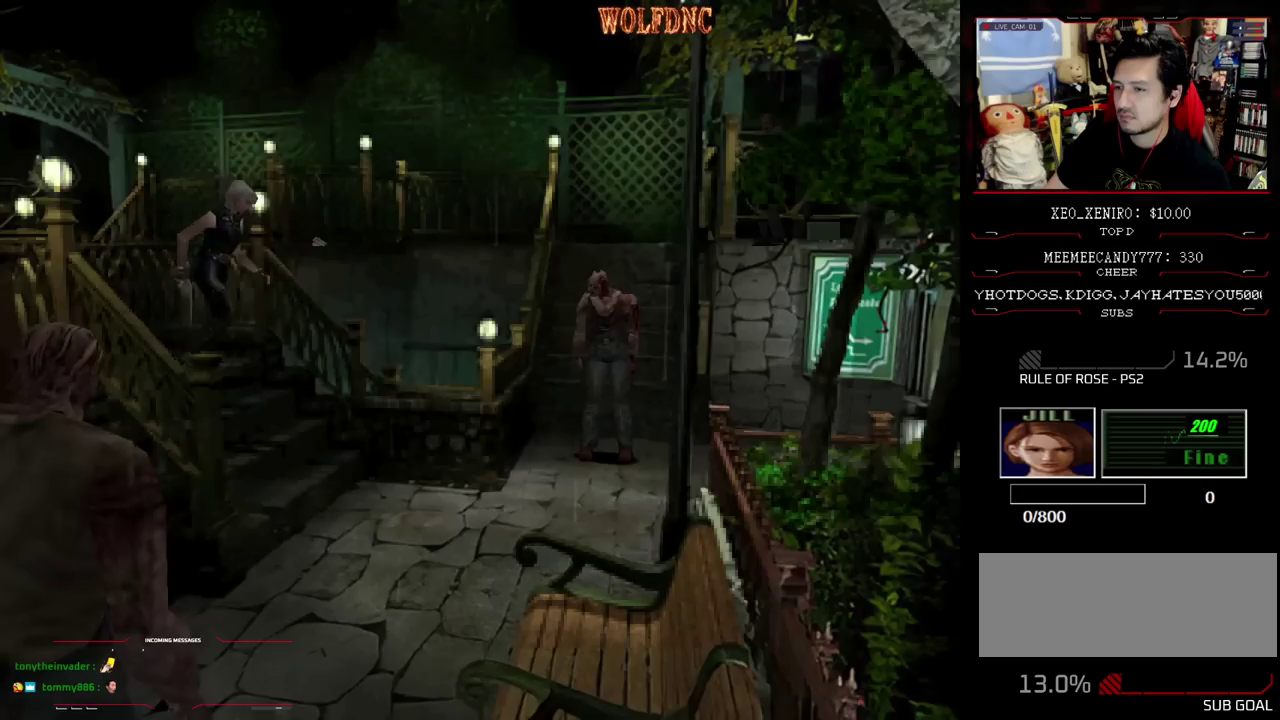
{"buttons": [], "events": []}
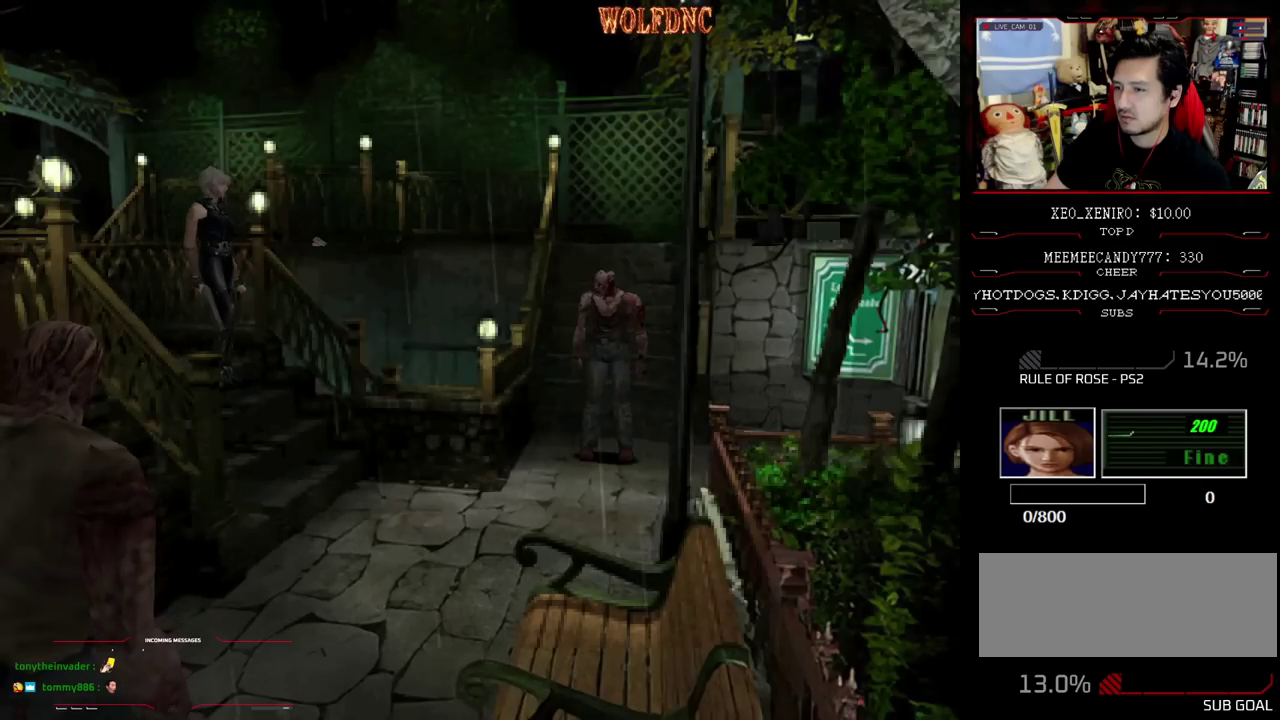
{"buttons": ["SQUARE", "DPAD_UP"], "events": [[183, "SQUARE", "down"], [233, "SQUARE", "up"], [417, "DPAD_UP", "down"], [417, "SQUARE", "down"]]}
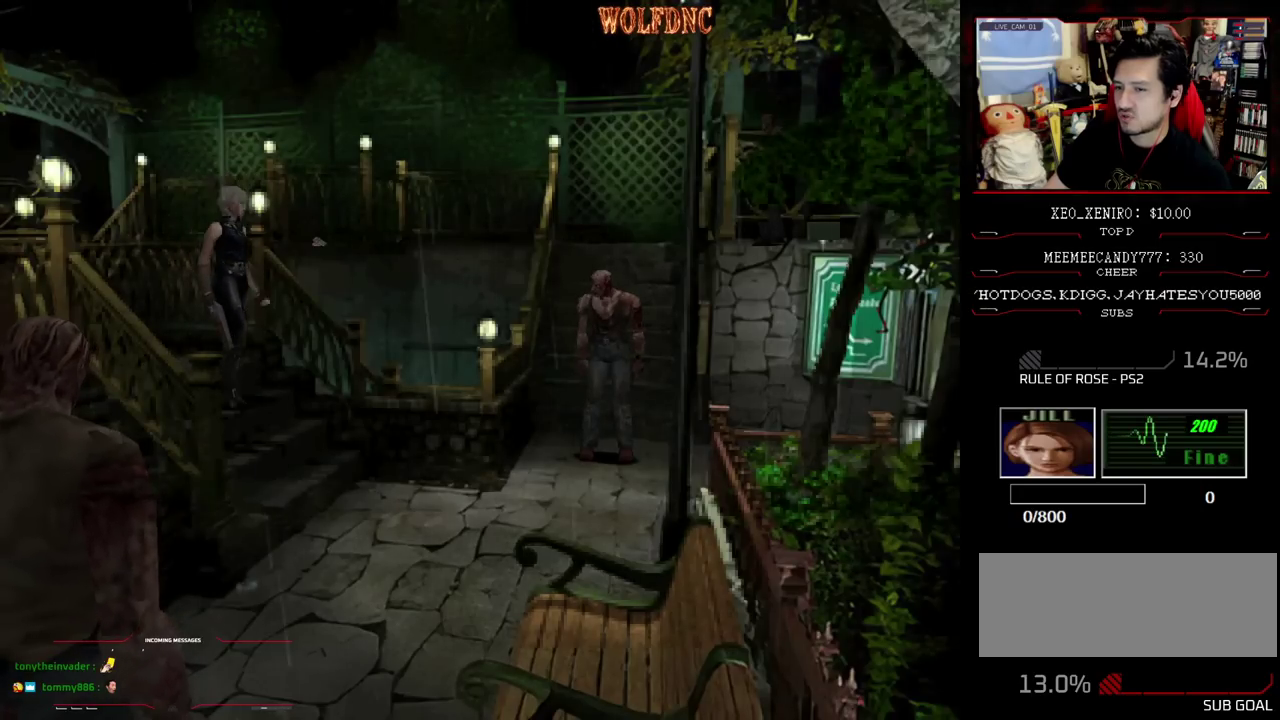
{"buttons": [], "events": [[333, "DPAD_UP", "up"], [383, "SQUARE", "up"]]}
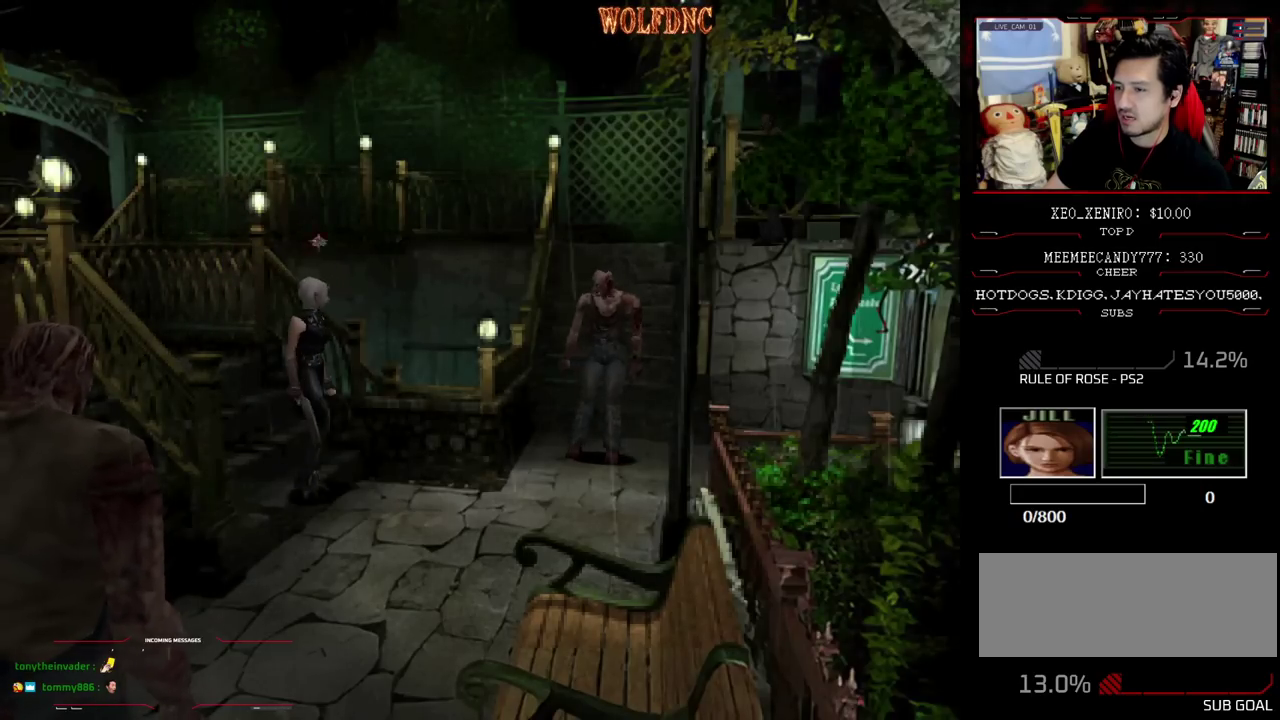
{"buttons": ["DPAD_UP", "DPAD_RIGHT"], "events": [[400, "DPAD_RIGHT", "down"], [500, "DPAD_UP", "down"]]}
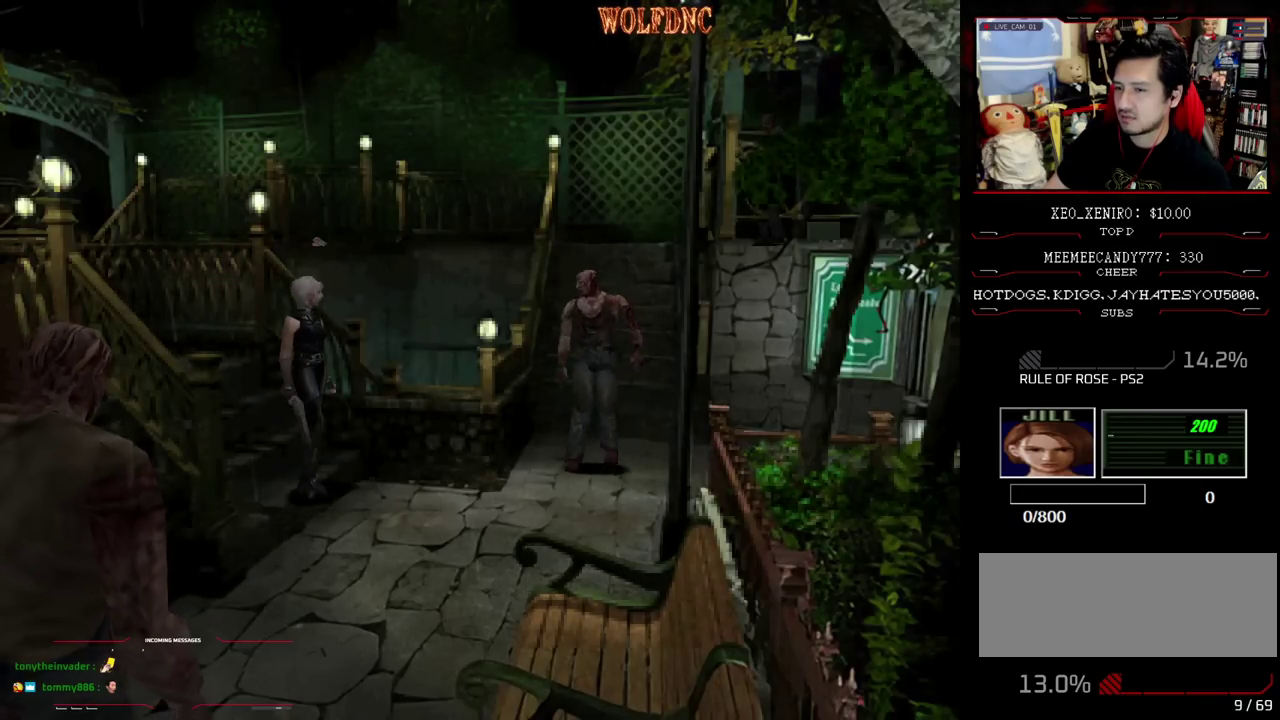
{"buttons": [], "events": [[50, "SQUARE", "down"], [283, "DPAD_RIGHT", "up"], [283, "DPAD_UP", "up"], [283, "SQUARE", "up"]]}
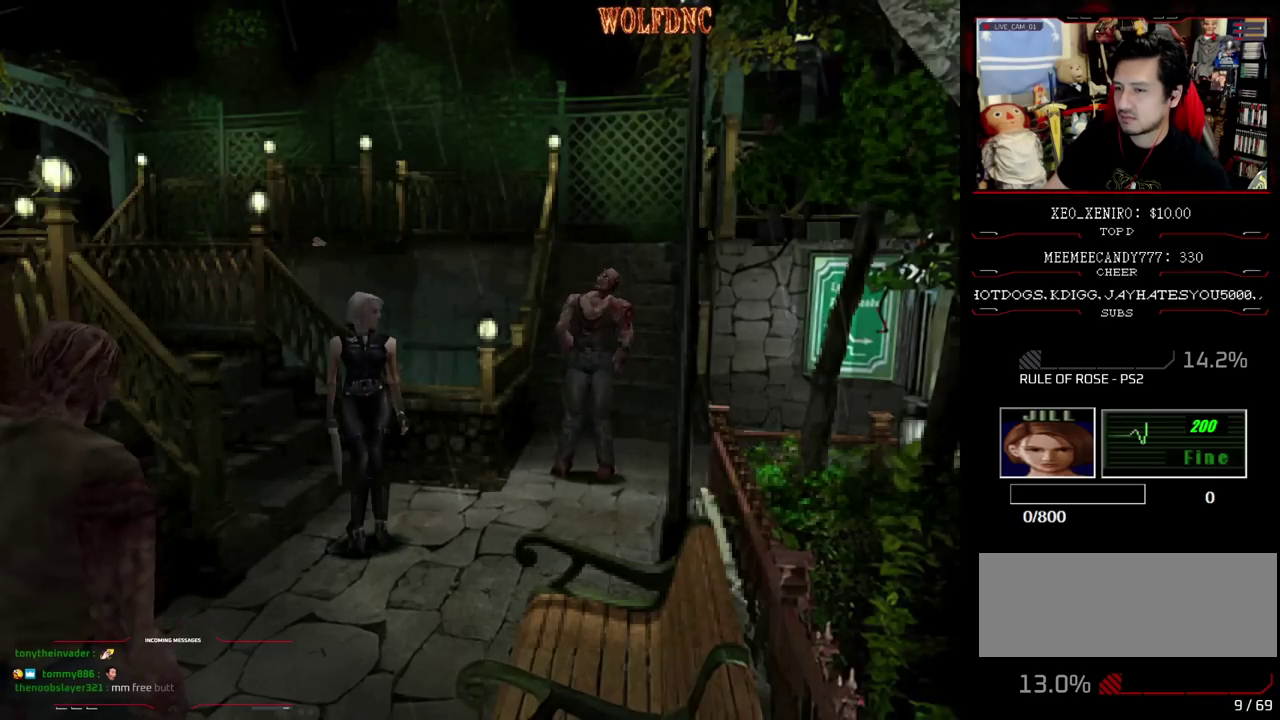
{"buttons": [], "events": []}
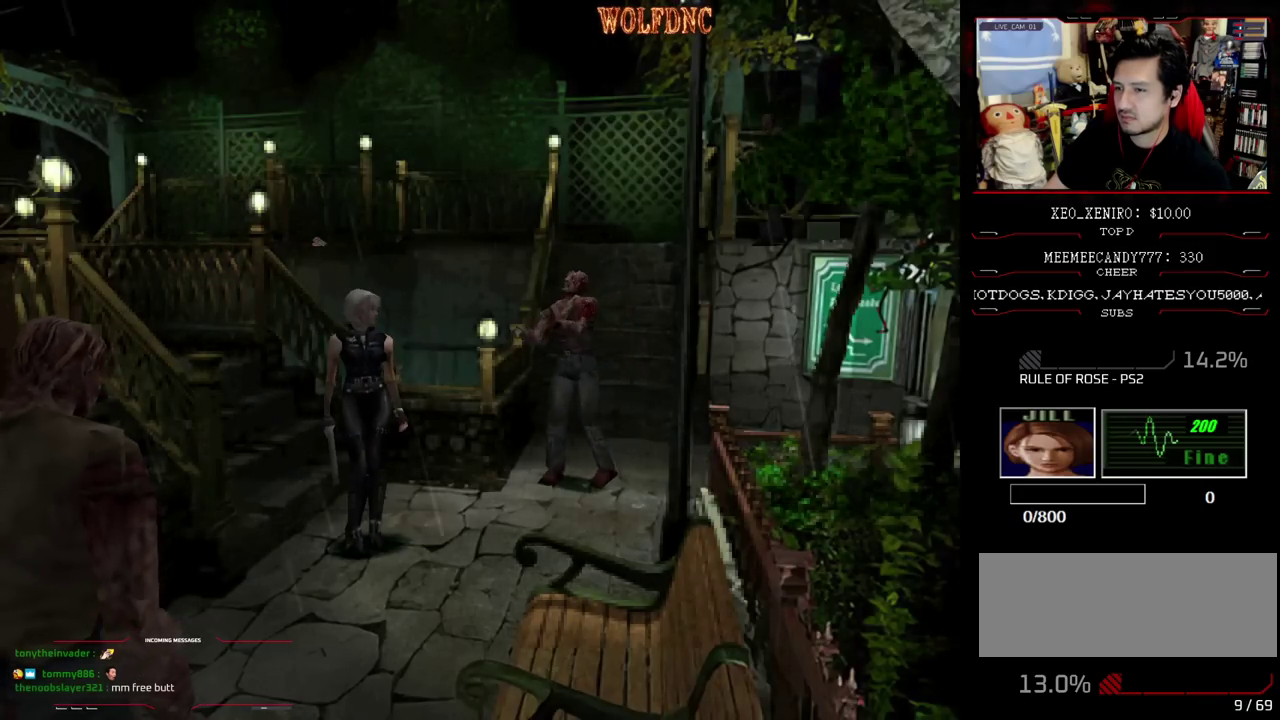
{"buttons": [], "events": []}
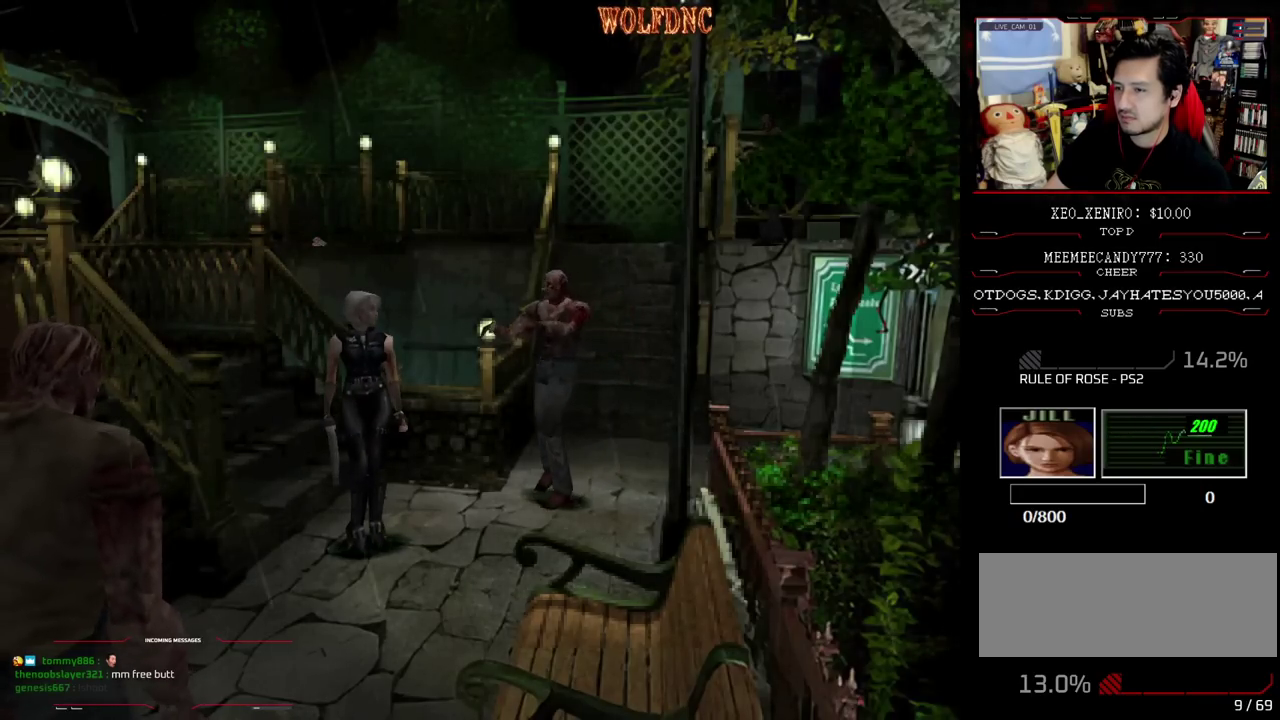
{"buttons": ["SQUARE", "DPAD_UP", "DPAD_LEFT"], "events": [[283, "DPAD_LEFT", "down"], [283, "DPAD_UP", "down"], [283, "SQUARE", "down"]]}
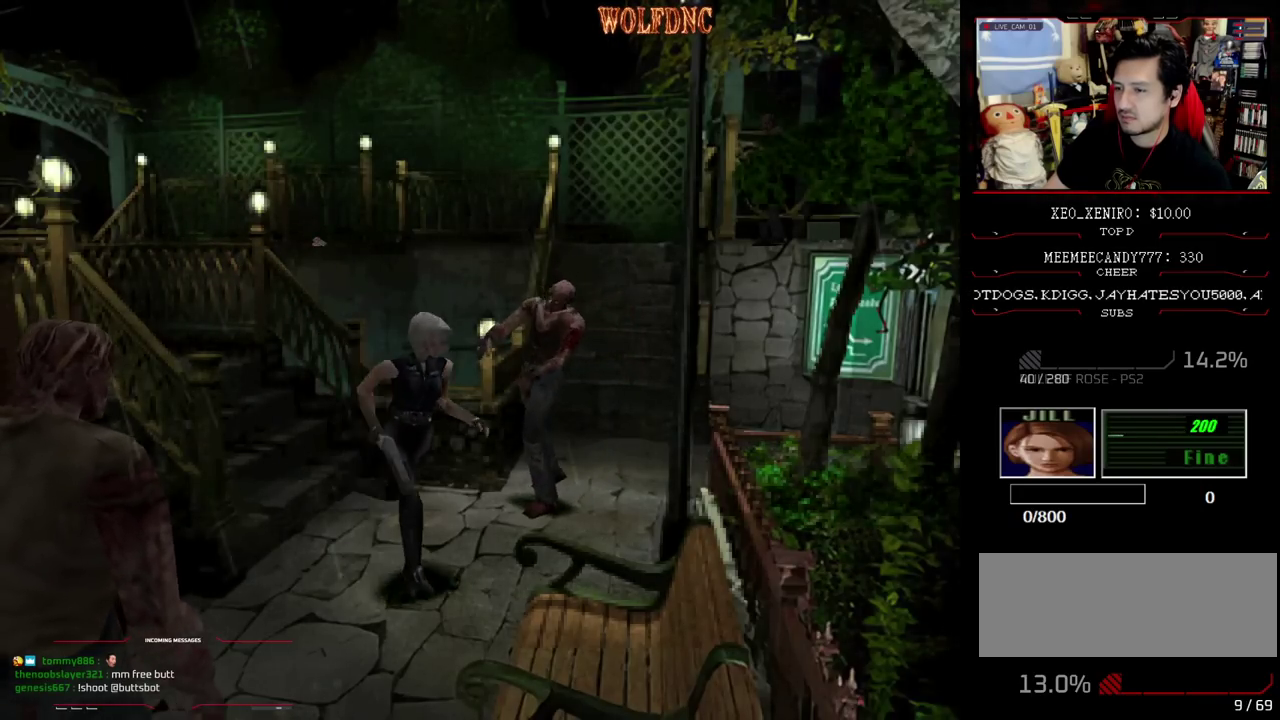
{"buttons": ["SQUARE", "DPAD_UP", "DPAD_LEFT"], "events": [[300, "DPAD_LEFT", "up"], [483, "DPAD_LEFT", "down"]]}
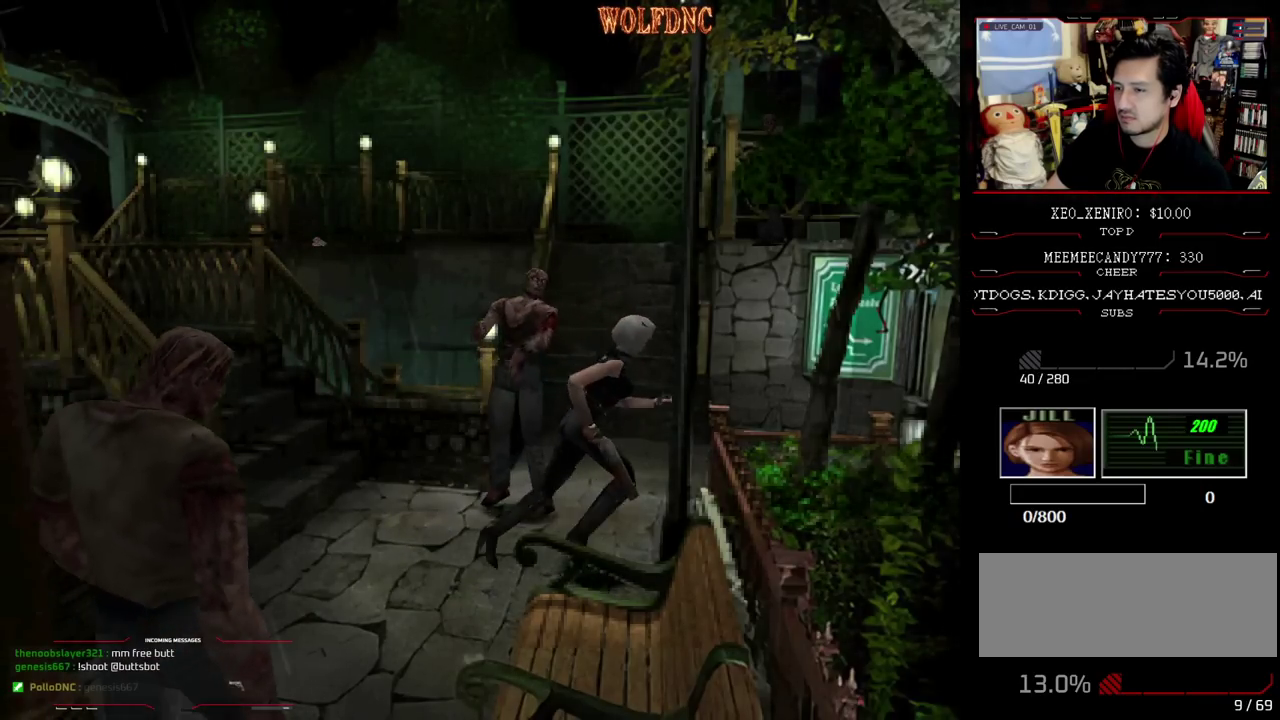
{"buttons": ["SQUARE", "DPAD_UP", "DPAD_LEFT"], "events": [[167, "DPAD_LEFT", "up"], [450, "DPAD_LEFT", "down"]]}
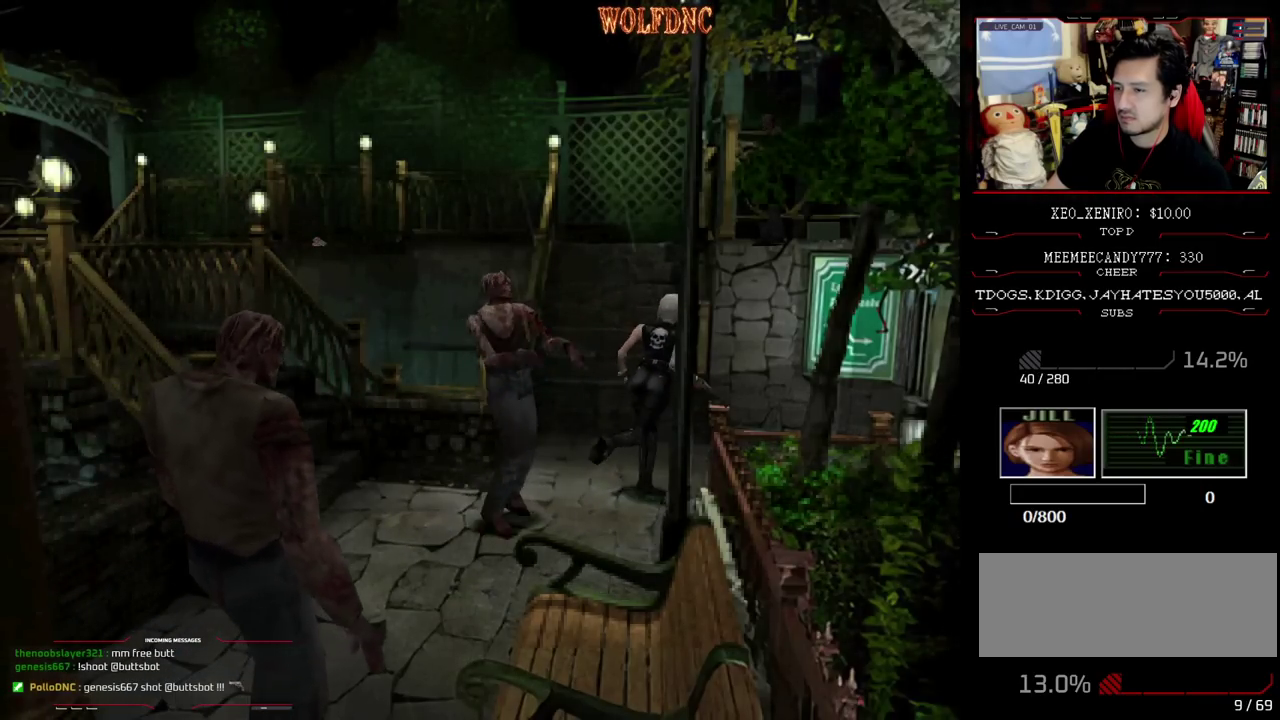
{"buttons": ["R1"], "events": [[83, "R1", "down"], [183, "DPAD_LEFT", "up"], [183, "SQUARE", "up"], [233, "DPAD_UP", "up"]]}
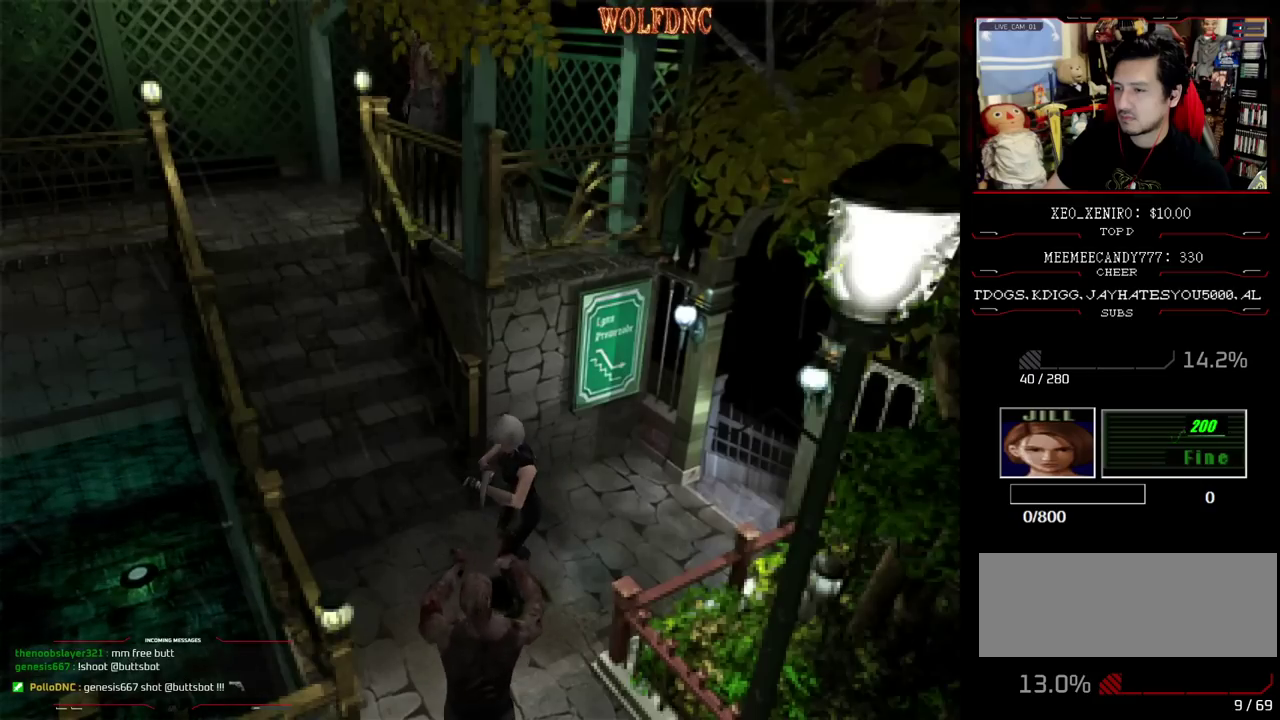
{"buttons": ["R1", "DPAD_DOWN"], "events": [[67, "DPAD_LEFT", "down"], [200, "DPAD_LEFT", "up"], [433, "DPAD_DOWN", "down"]]}
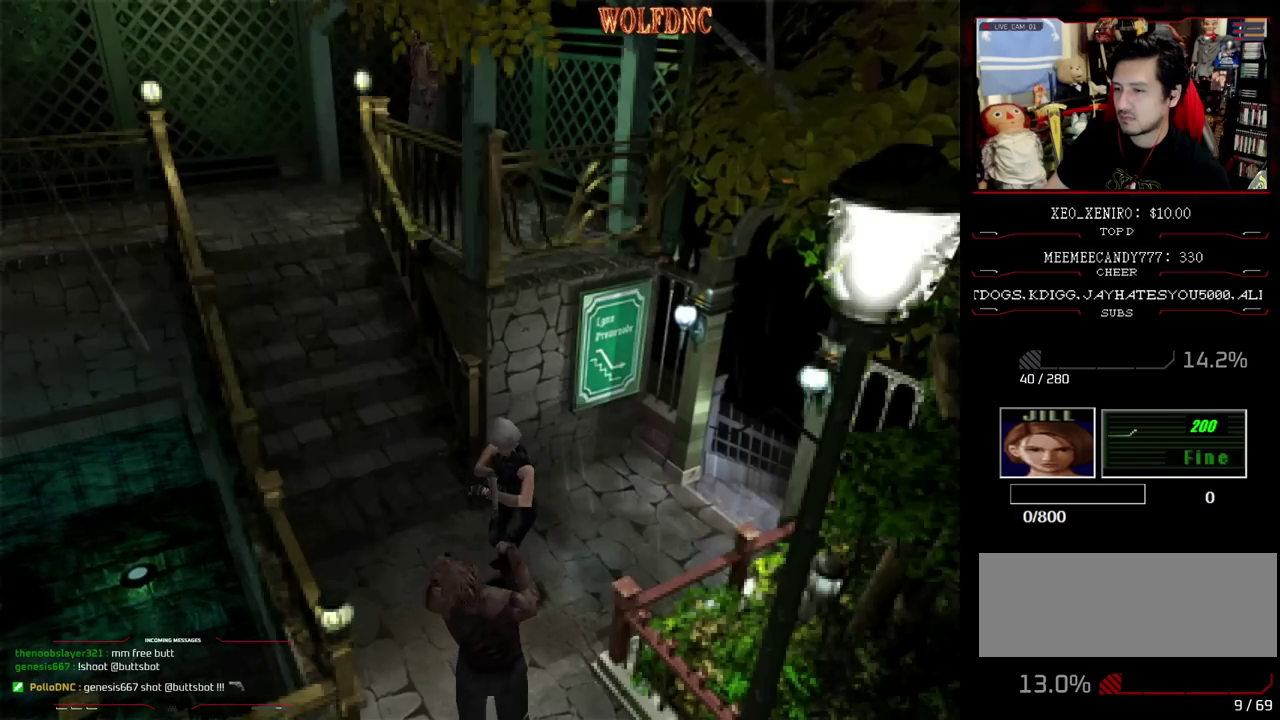
{"buttons": [], "events": [[33, "CROSS", "down"], [33, "DPAD_DOWN", "up"], [117, "CROSS", "up"], [167, "R1", "up"]]}
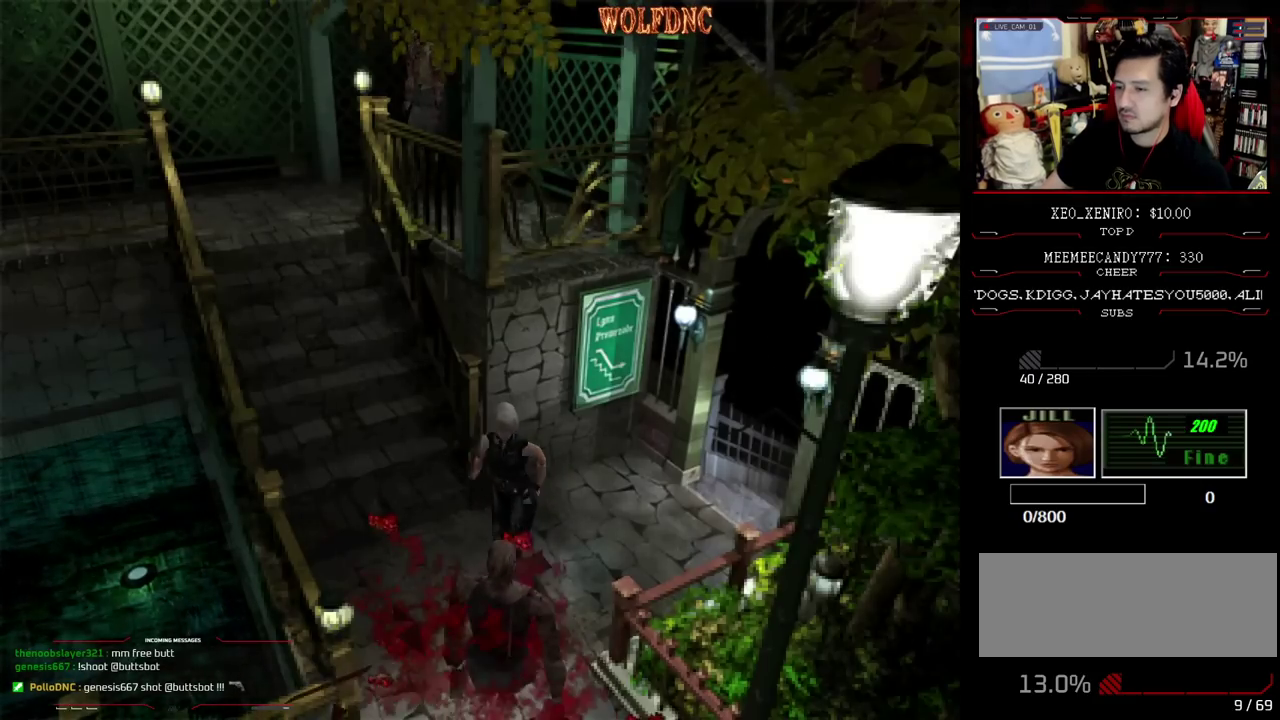
{"buttons": ["DPAD_RIGHT"], "events": [[367, "DPAD_RIGHT", "down"]]}
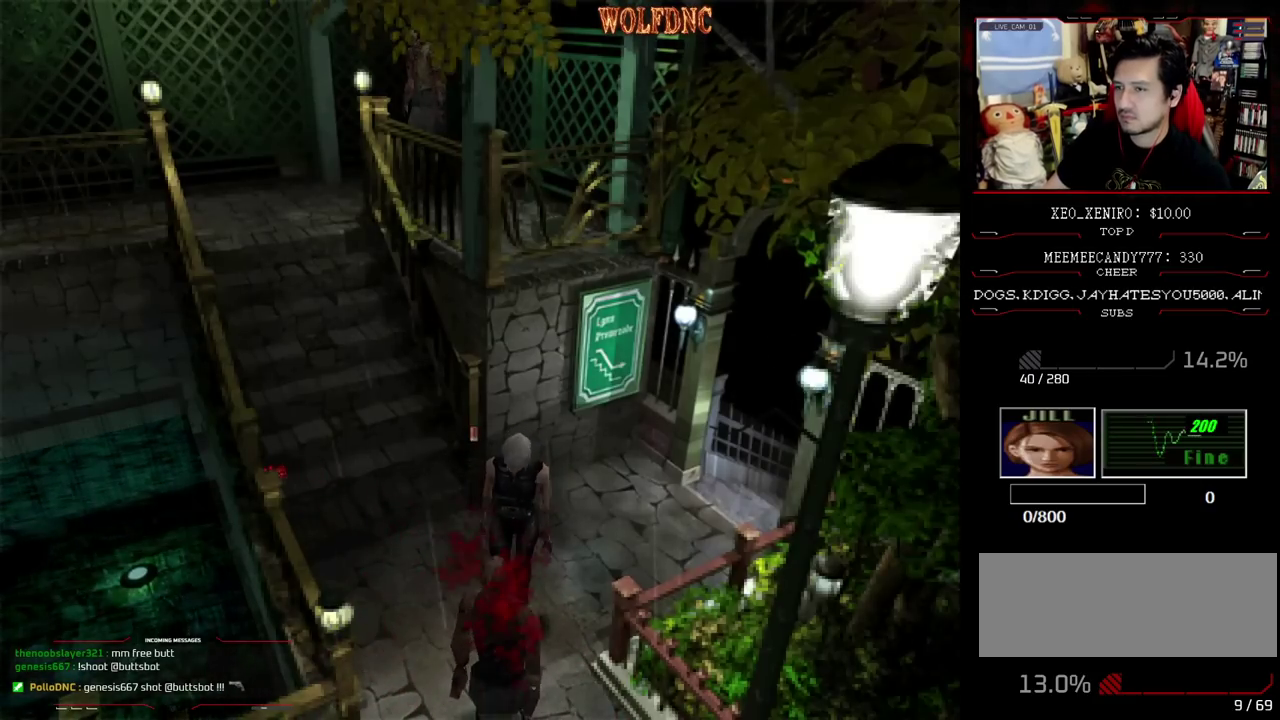
{"buttons": ["SQUARE", "DPAD_UP", "DPAD_RIGHT"], "events": [[67, "DPAD_DOWN", "down"], [150, "SQUARE", "down"], [250, "DPAD_DOWN", "up"], [300, "SQUARE", "up"], [433, "DPAD_UP", "down"], [433, "SQUARE", "down"]]}
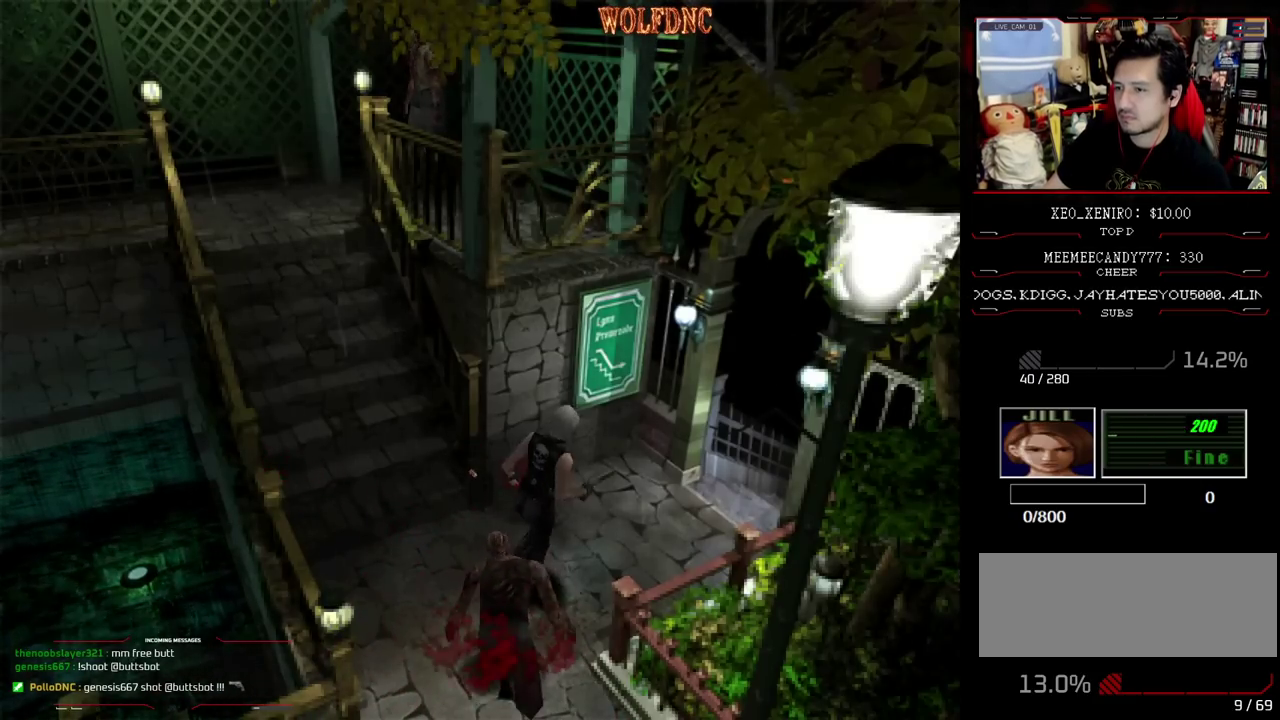
{"buttons": ["CROSS", "SQUARE", "DPAD_UP", "DPAD_LEFT"], "events": [[217, "DPAD_RIGHT", "up"], [317, "CROSS", "down"], [400, "DPAD_LEFT", "down"]]}
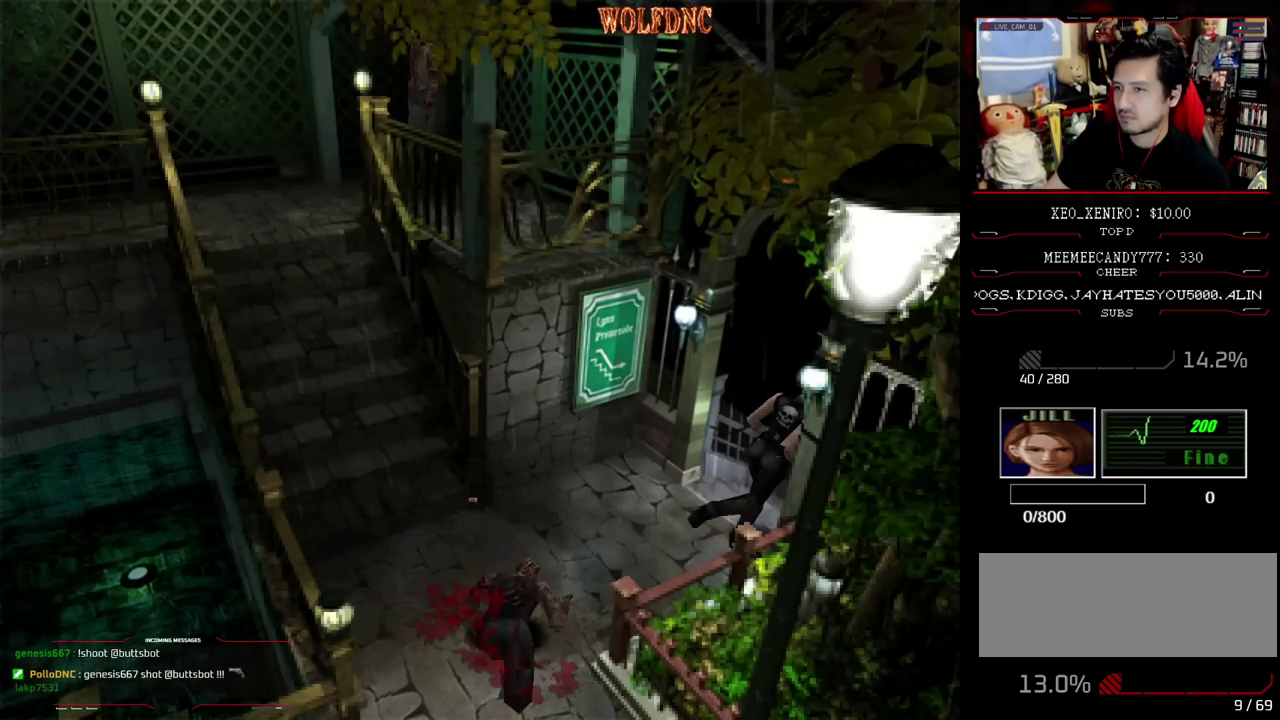
{"buttons": [], "events": [[133, "DPAD_LEFT", "up"], [367, "DPAD_UP", "up"], [367, "SQUARE", "up"], [417, "CROSS", "up"]]}
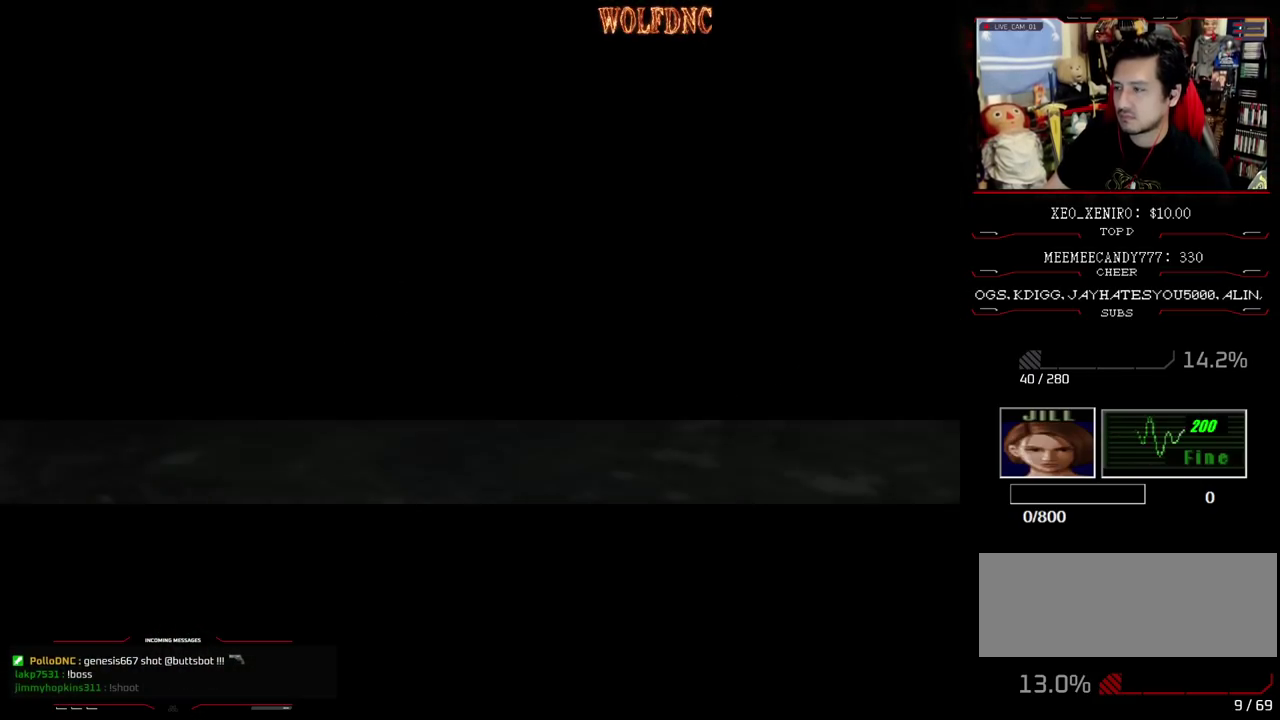
{"buttons": ["DPAD_DOWN"], "events": [[383, "DPAD_DOWN", "down"]]}
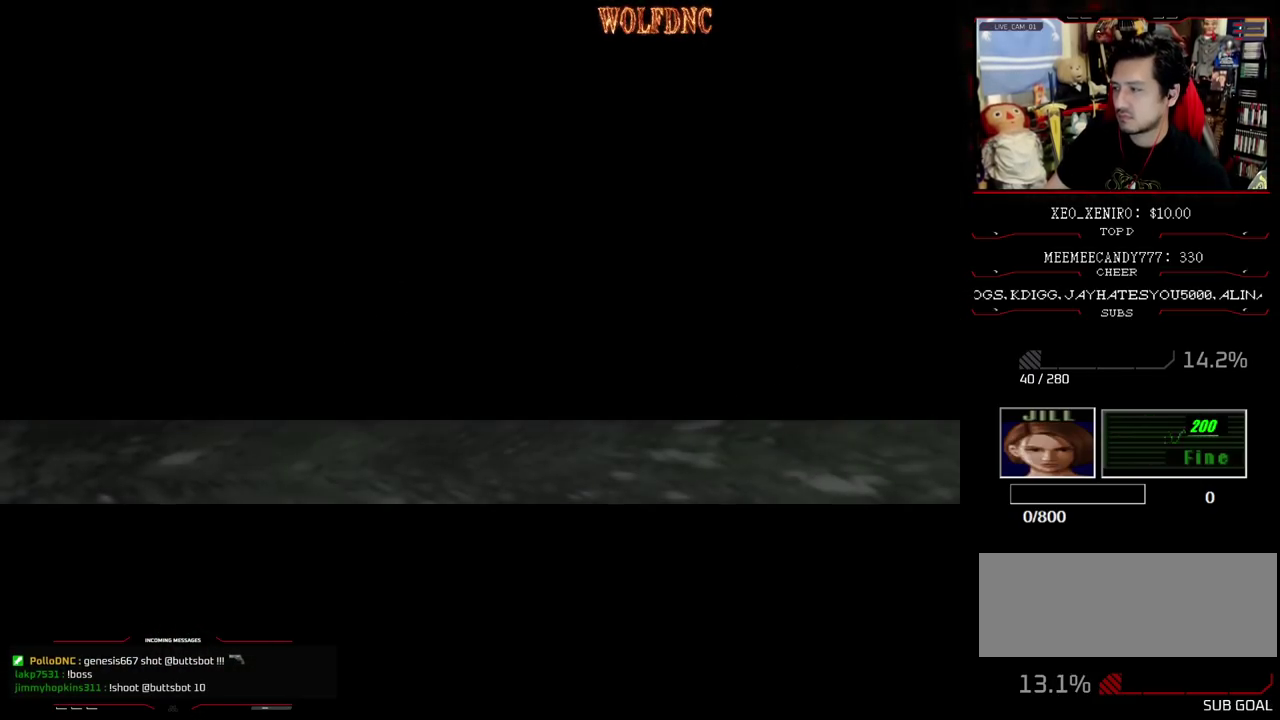
{"buttons": ["DPAD_DOWN"], "events": []}
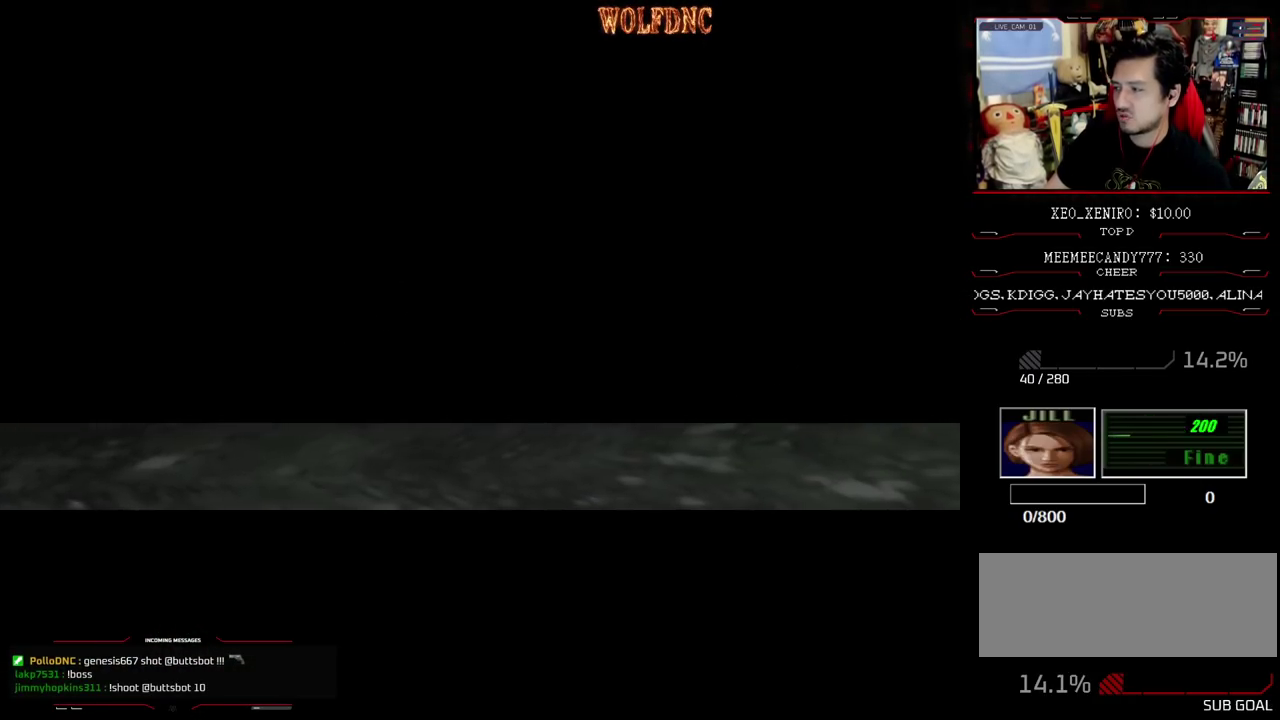
{"buttons": ["SQUARE", "DPAD_UP"], "events": [[183, "SQUARE", "down"], [283, "SQUARE", "up"], [317, "DPAD_DOWN", "up"], [417, "DPAD_UP", "down"], [417, "SQUARE", "down"]]}
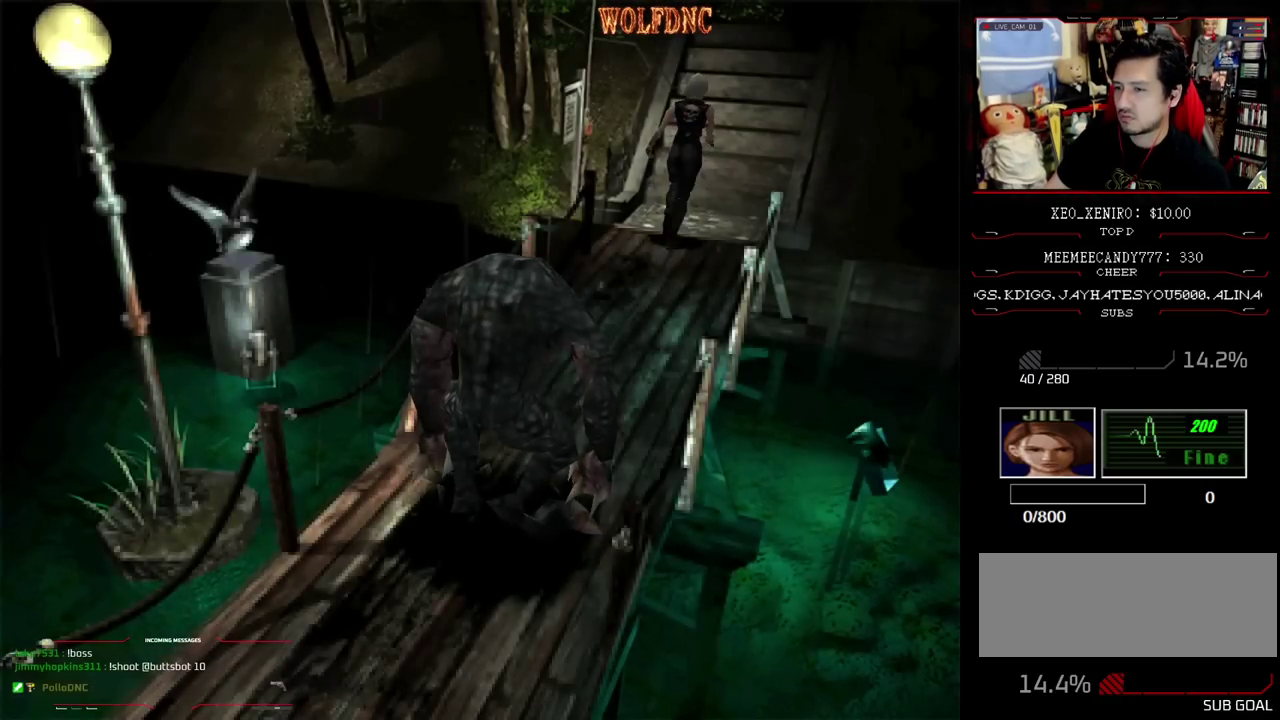
{"buttons": ["SQUARE", "DPAD_UP"], "events": []}
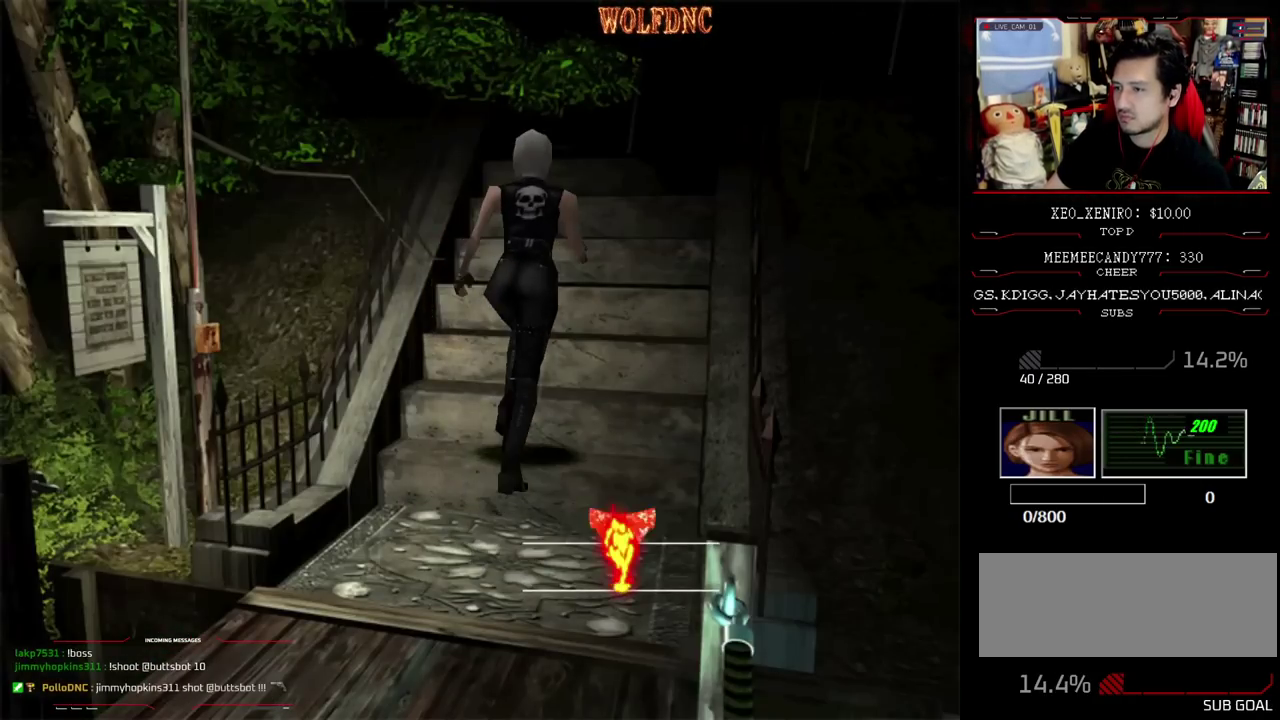
{"buttons": [], "events": [[300, "DPAD_UP", "up"], [300, "SQUARE", "up"]]}
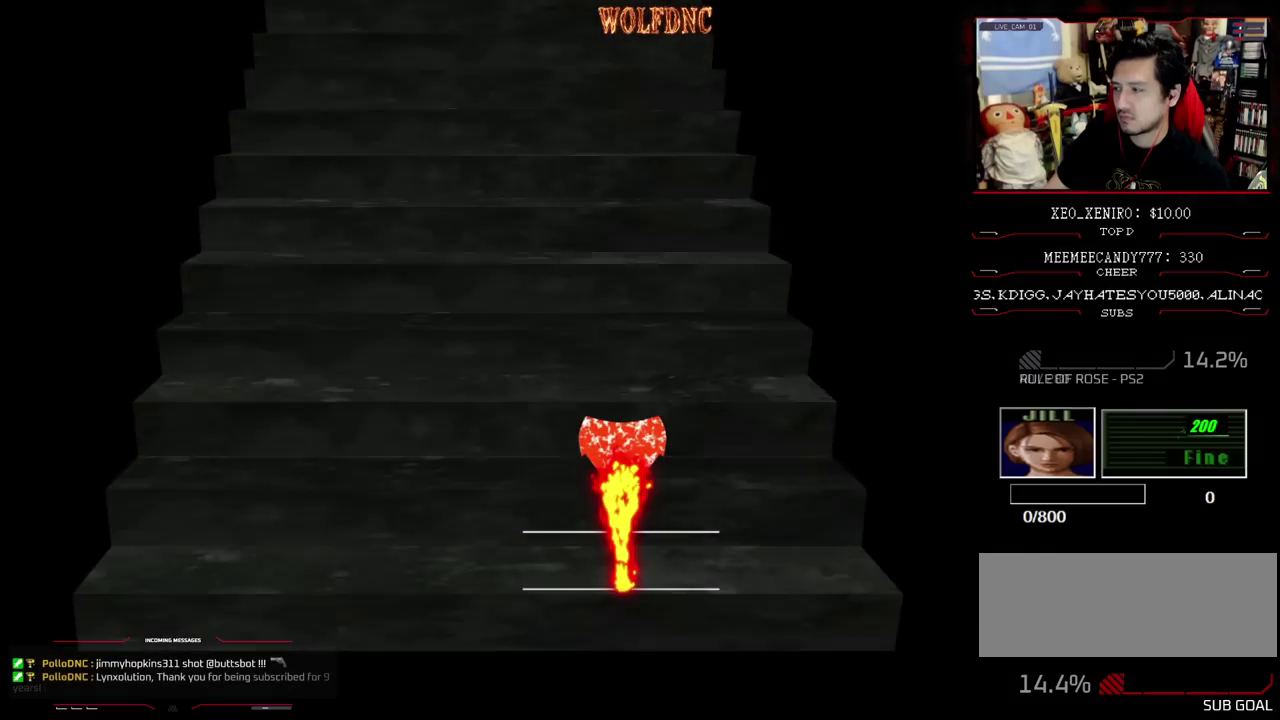
{"buttons": [], "events": []}